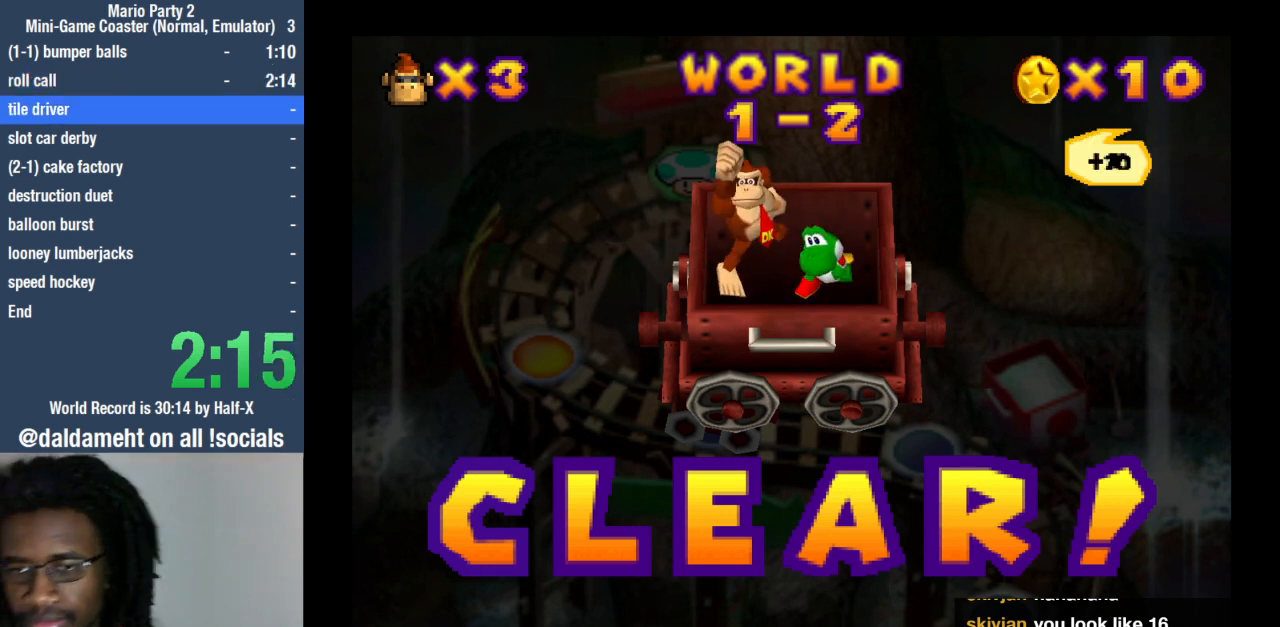
Gameplay with a controller (PlayStation layout); each line is a JSON object with the inputs held at the frame after it. "events" lists button and stick changes between this image and that frame as [ms after this image, input, new state], when the widget could be followed in between. Not read: L3 R3.
{"buttons": ["SQUARE"], "left_stick": "center", "right_stick": "center", "events": [[500, "SQUARE", "down"]]}
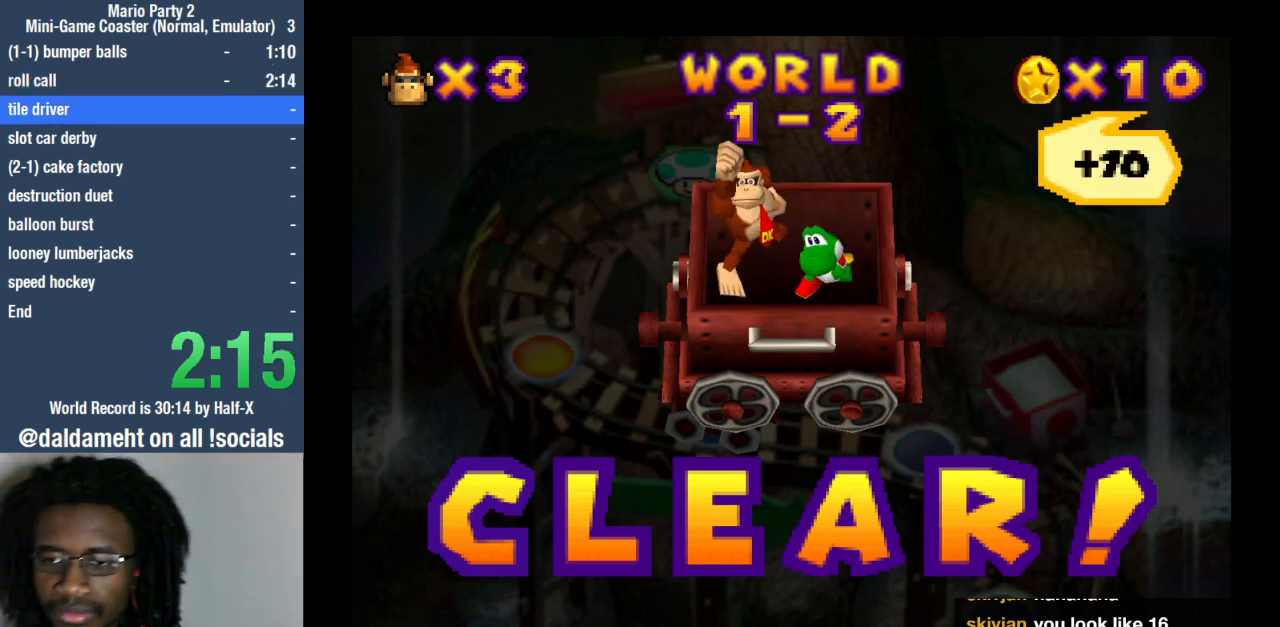
{"buttons": [], "left_stick": "center", "right_stick": "center", "events": [[67, "SQUARE", "up"], [200, "SQUARE", "down"], [267, "SQUARE", "up"], [367, "SQUARE", "down"], [467, "SQUARE", "up"]]}
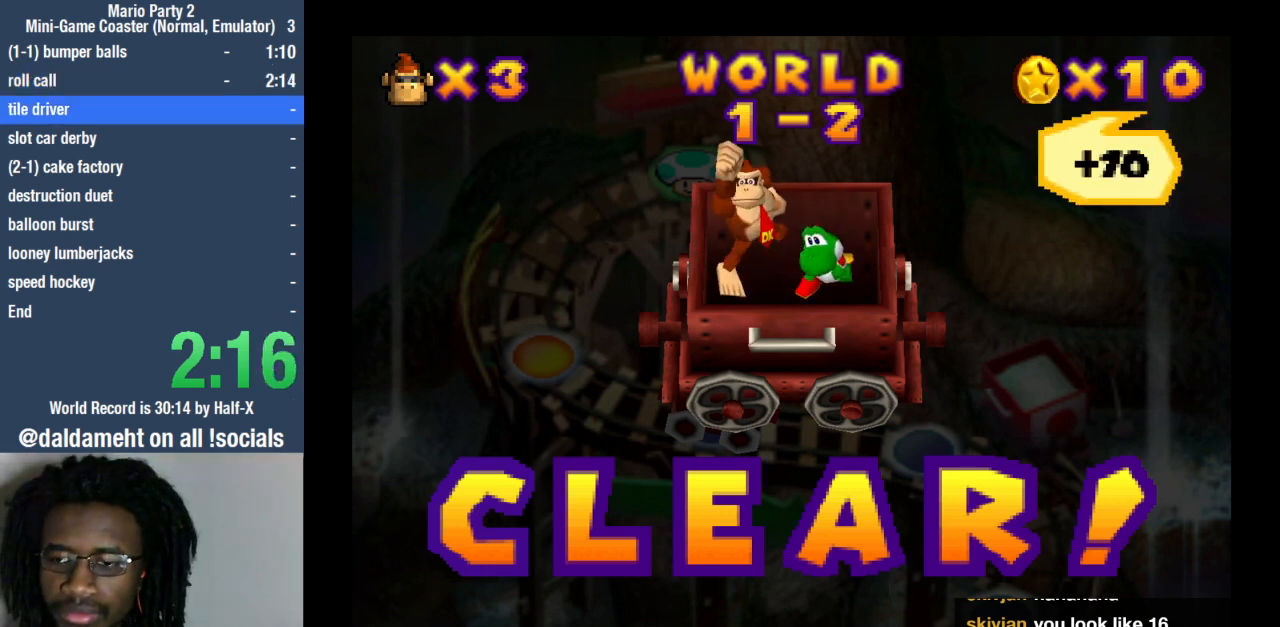
{"buttons": ["SQUARE"], "left_stick": "center", "right_stick": "center", "events": [[67, "SQUARE", "down"], [167, "SQUARE", "up"], [267, "SQUARE", "down"], [400, "SQUARE", "up"], [433, "SQUARE", "down"]]}
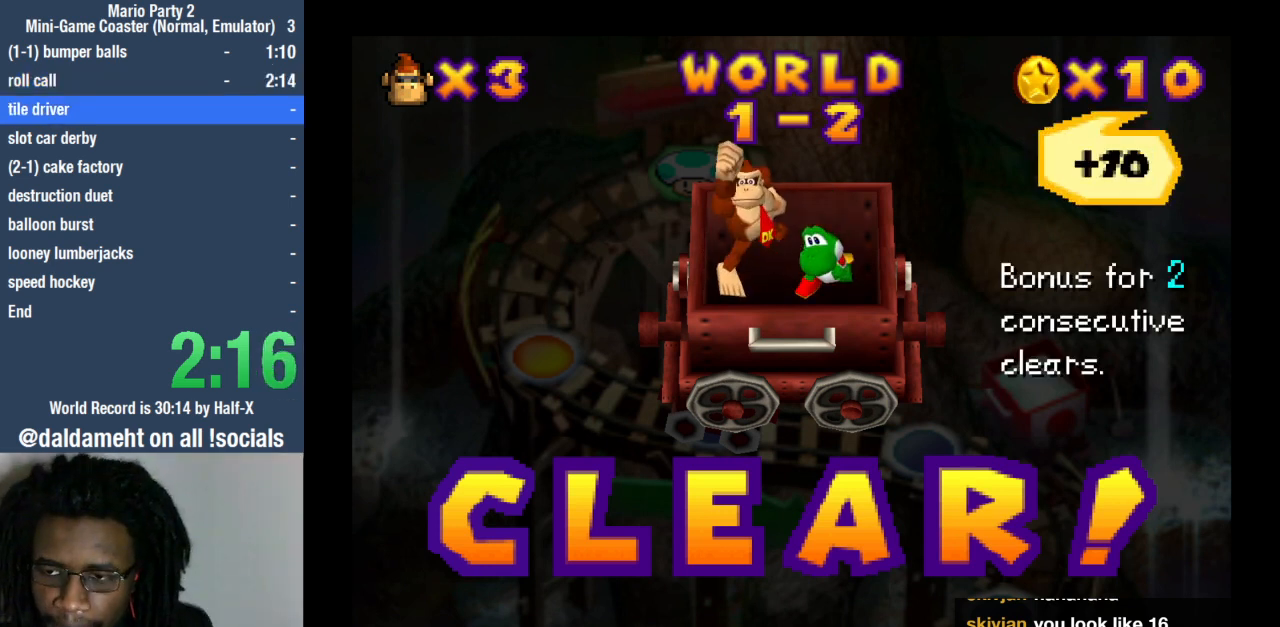
{"buttons": [], "left_stick": "center", "right_stick": "center", "events": [[100, "SQUARE", "up"]]}
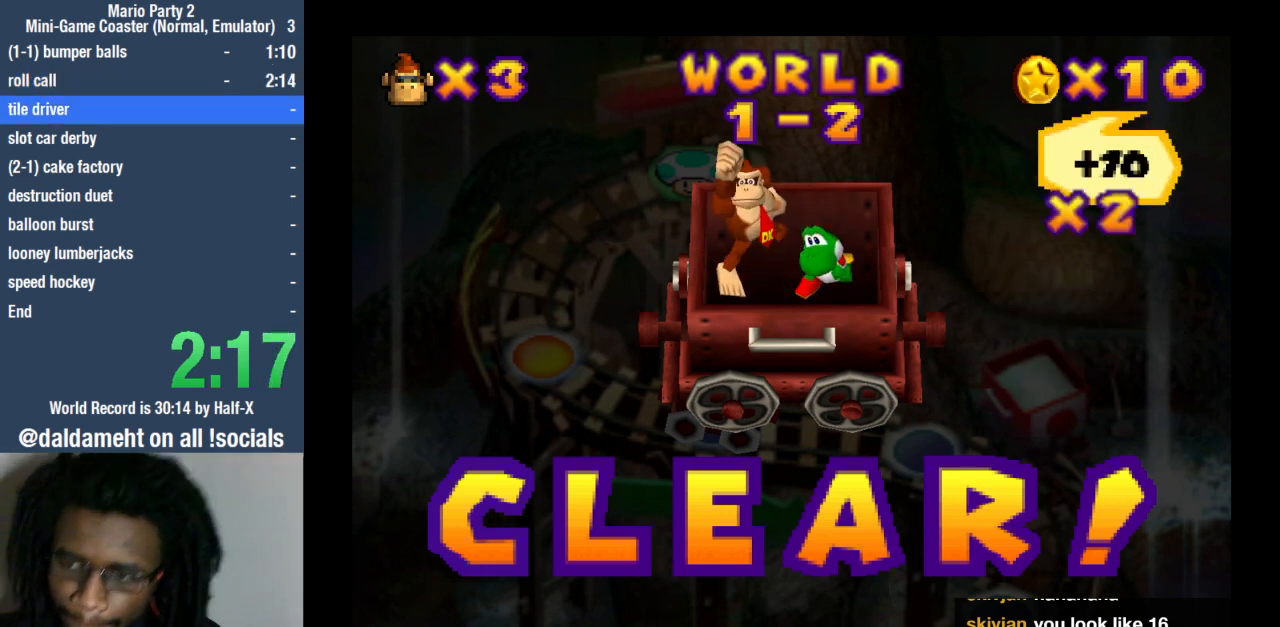
{"buttons": [], "left_stick": "center", "right_stick": "center", "events": []}
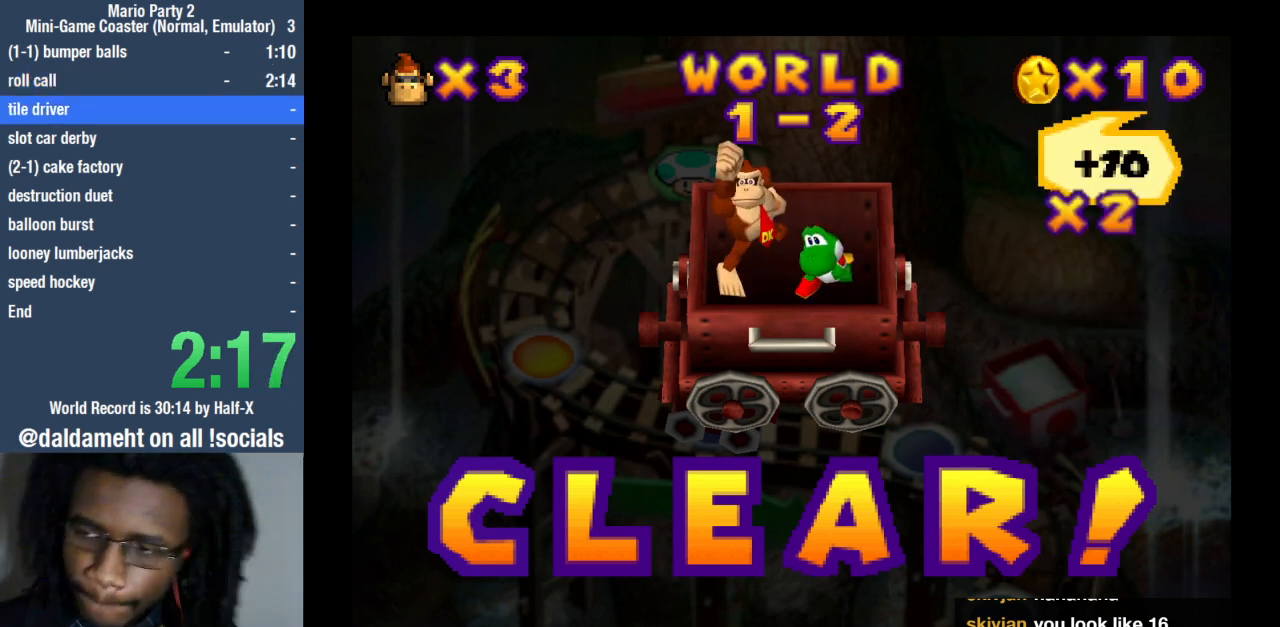
{"buttons": [], "left_stick": "center", "right_stick": "center", "events": [[133, "SQUARE", "down"], [233, "SQUARE", "up"], [300, "SQUARE", "down"], [467, "SQUARE", "up"]]}
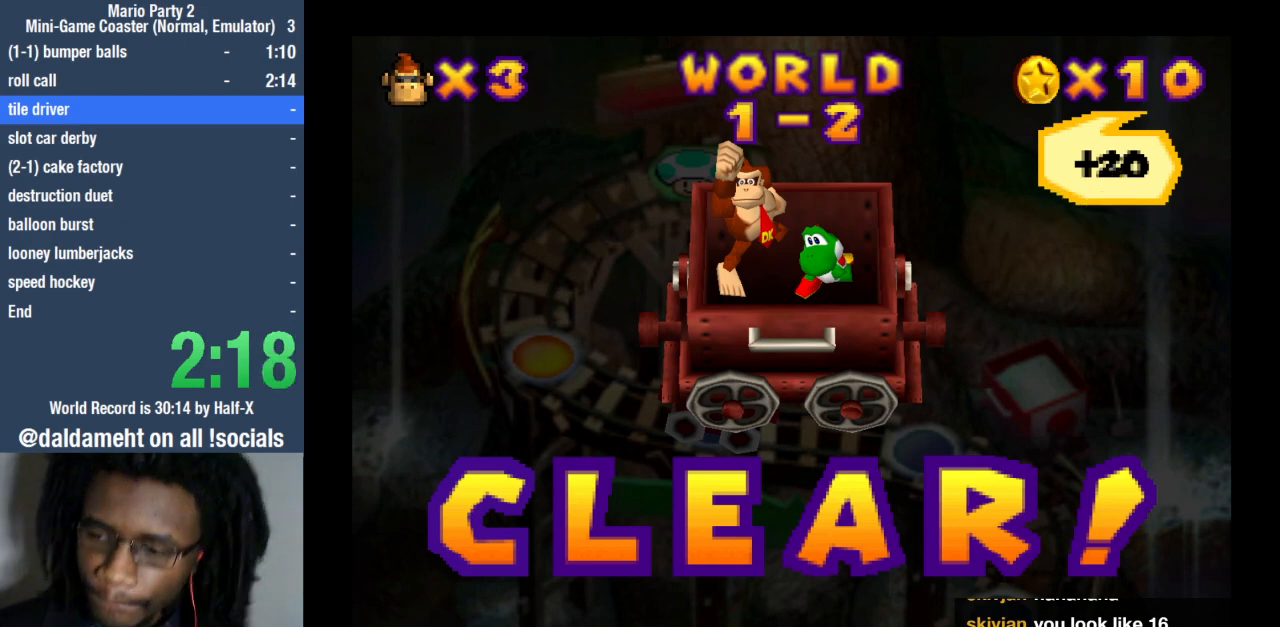
{"buttons": [], "left_stick": "center", "right_stick": "center", "events": []}
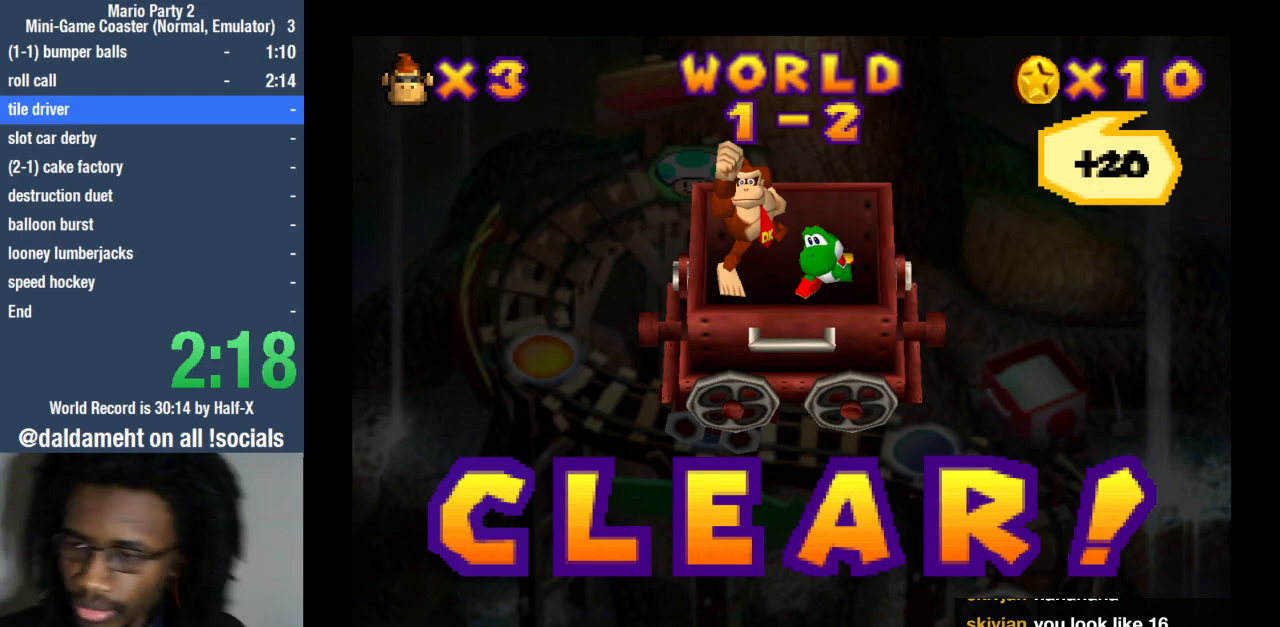
{"buttons": [], "left_stick": "center", "right_stick": "center", "events": []}
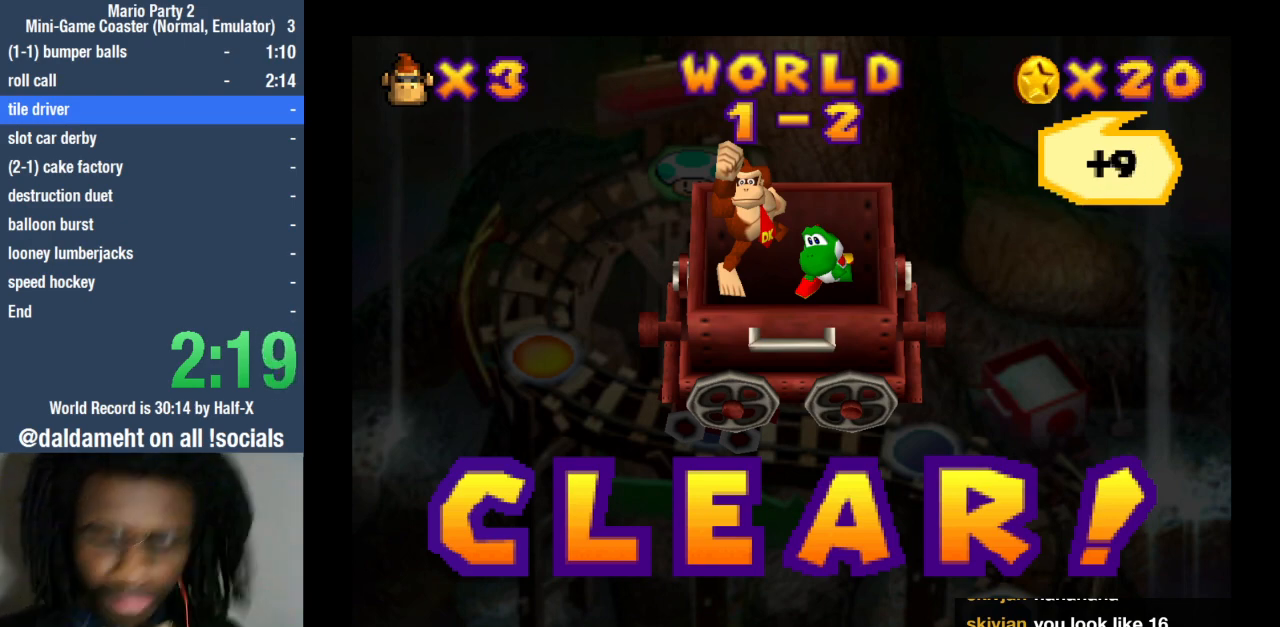
{"buttons": [], "left_stick": "center", "right_stick": "center", "events": []}
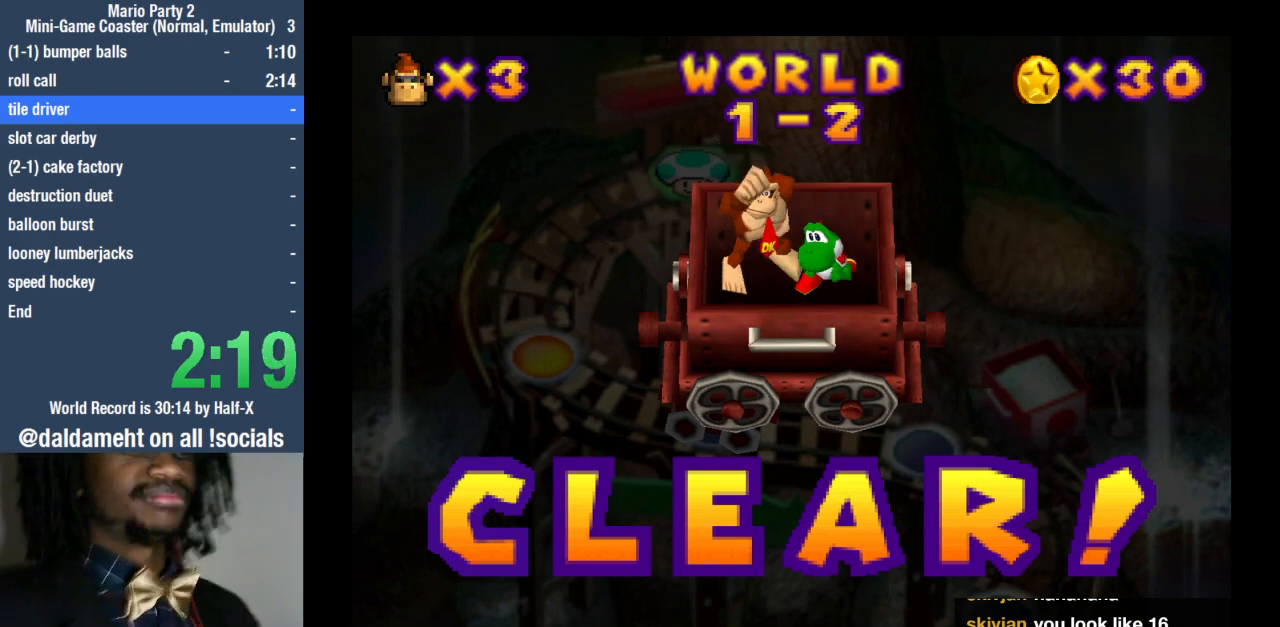
{"buttons": [], "left_stick": "center", "right_stick": "center", "events": []}
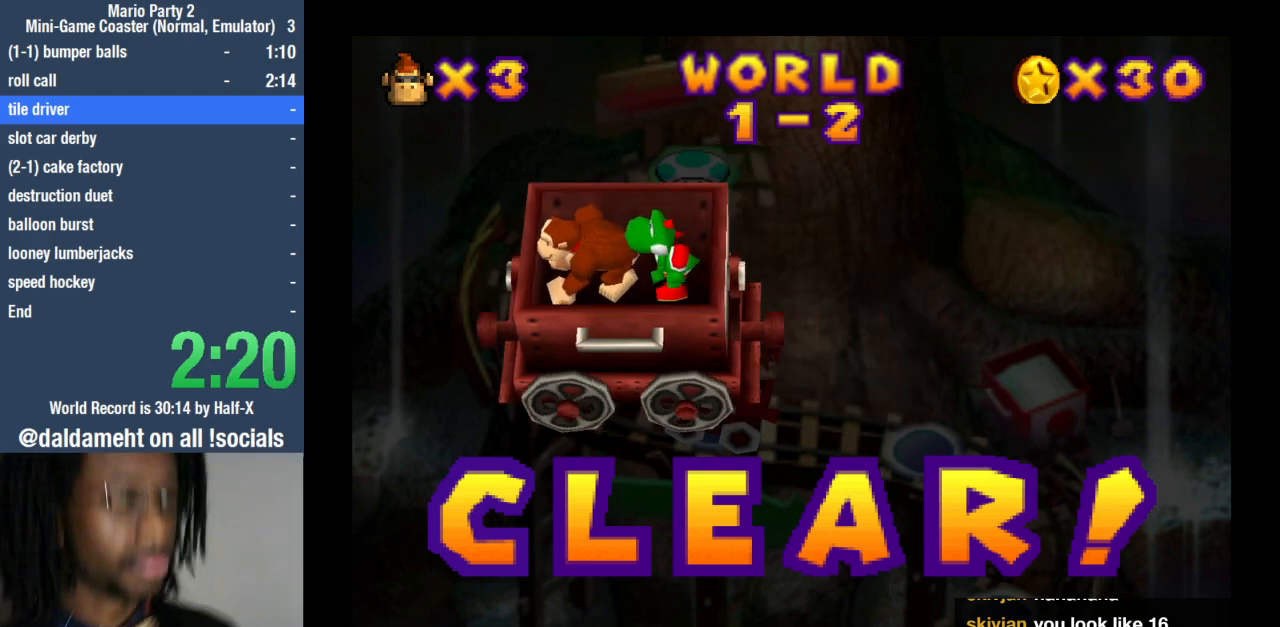
{"buttons": [], "left_stick": "center", "right_stick": "center", "events": []}
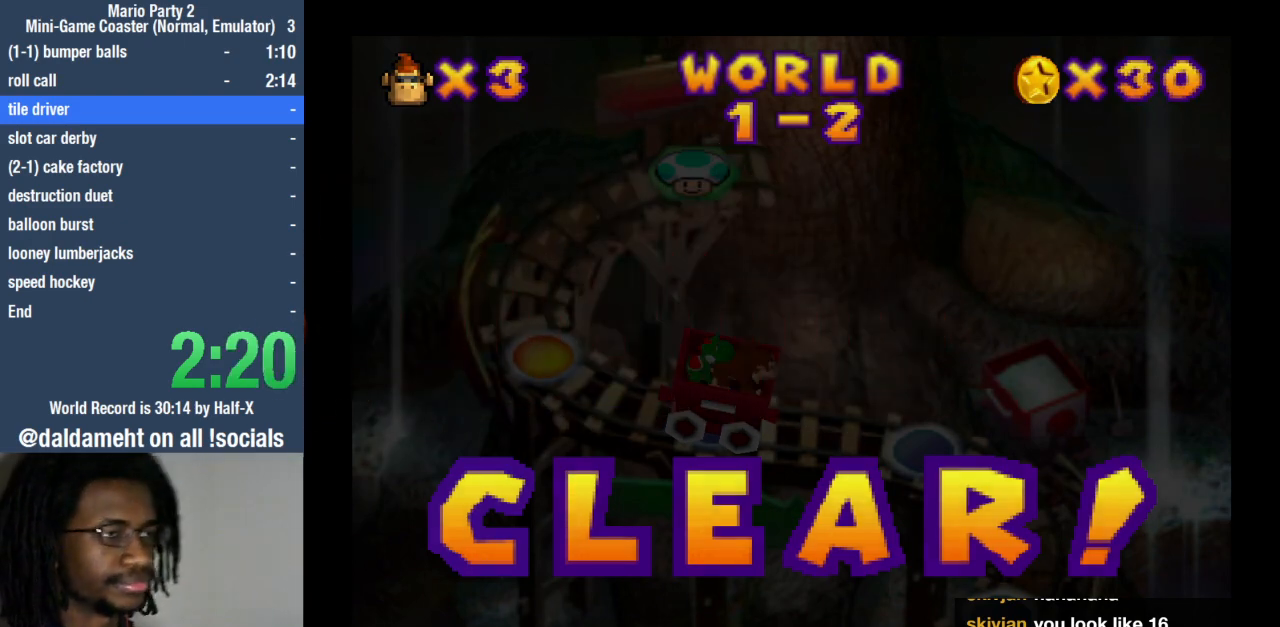
{"buttons": [], "left_stick": "center", "right_stick": "center", "events": []}
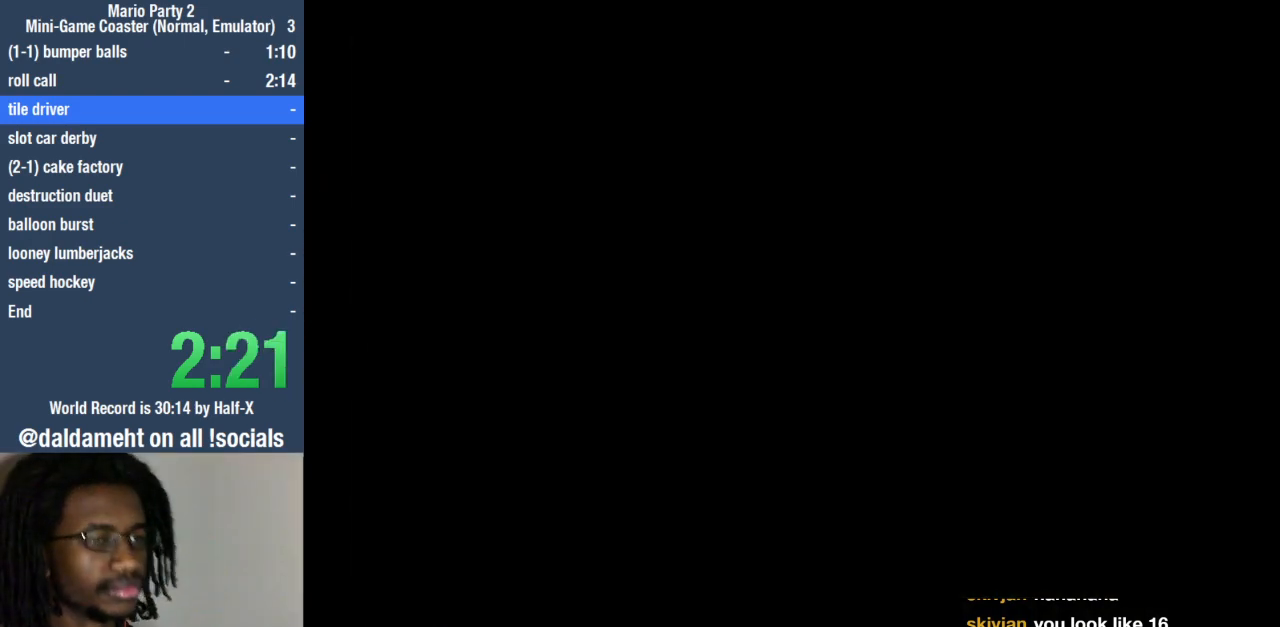
{"buttons": [], "left_stick": "center", "right_stick": "center", "events": [[67, "SQUARE", "down"], [100, "SQUARE", "up"], [233, "SQUARE", "down"], [333, "SQUARE", "up"]]}
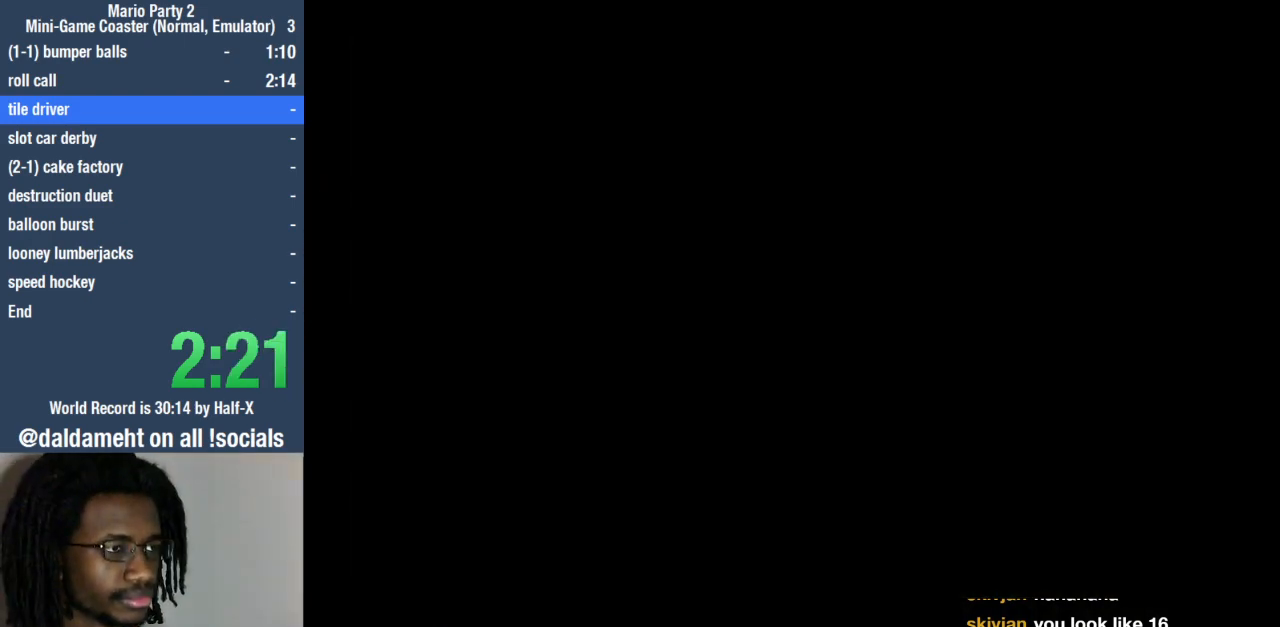
{"buttons": [], "left_stick": "center", "right_stick": "center", "events": []}
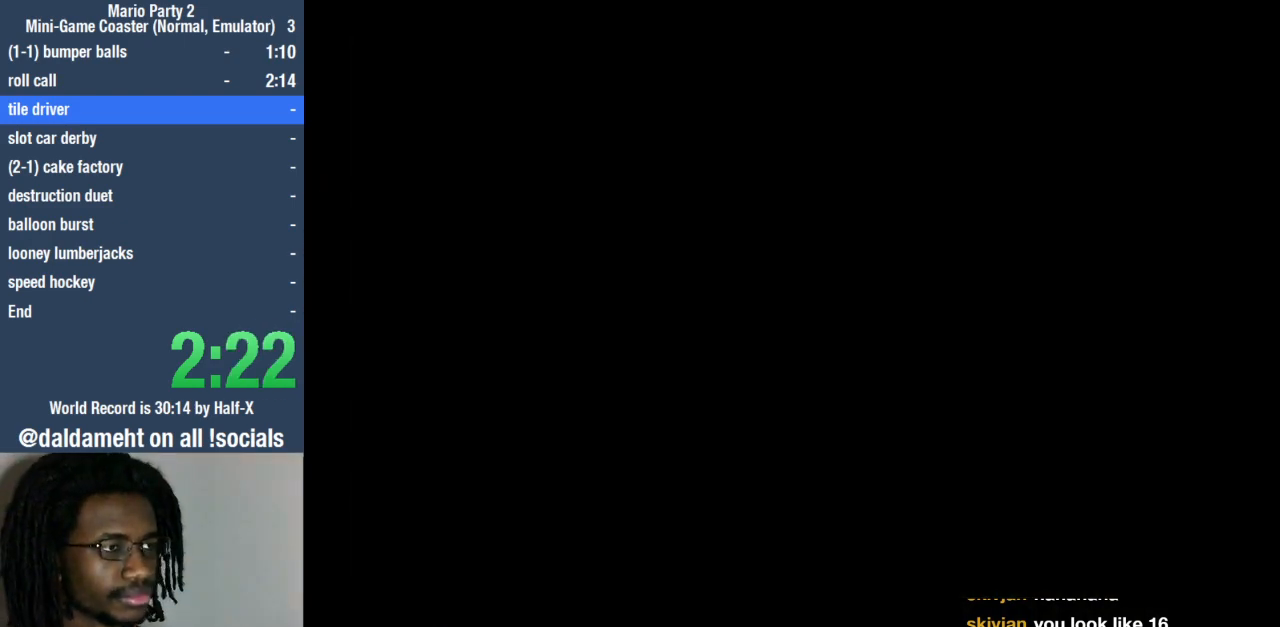
{"buttons": [], "left_stick": "center", "right_stick": "center", "events": [[433, "SQUARE", "down"], [467, "SQUARE", "up"]]}
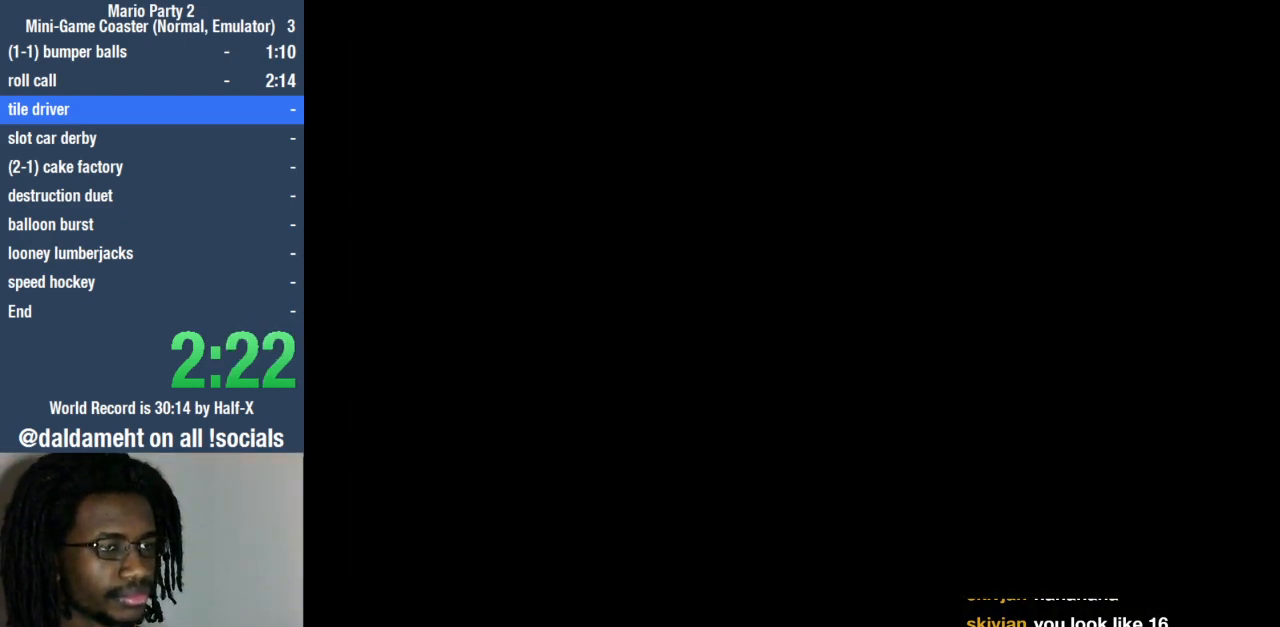
{"buttons": [], "left_stick": "center", "right_stick": "center", "events": [[200, "SQUARE", "down"], [300, "SQUARE", "up"], [400, "SQUARE", "down"], [467, "SQUARE", "up"]]}
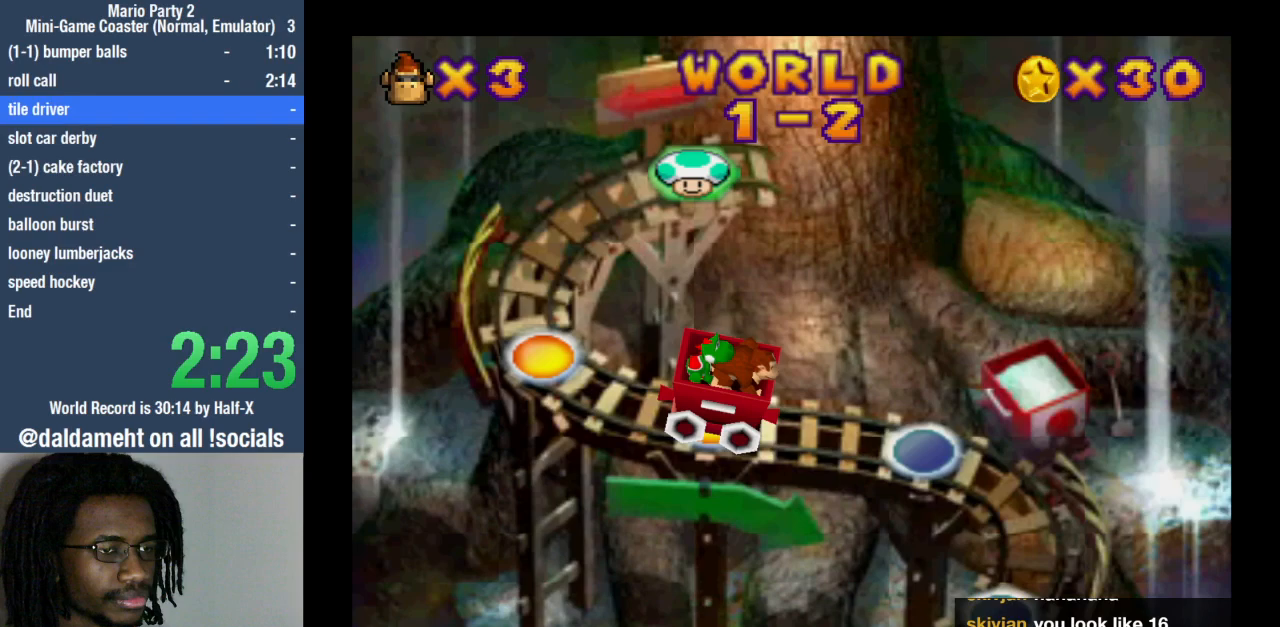
{"buttons": [], "left_stick": "center", "right_stick": "center", "events": [[67, "SQUARE", "down"], [133, "SQUARE", "up"], [233, "SQUARE", "down"], [333, "SQUARE", "up"]]}